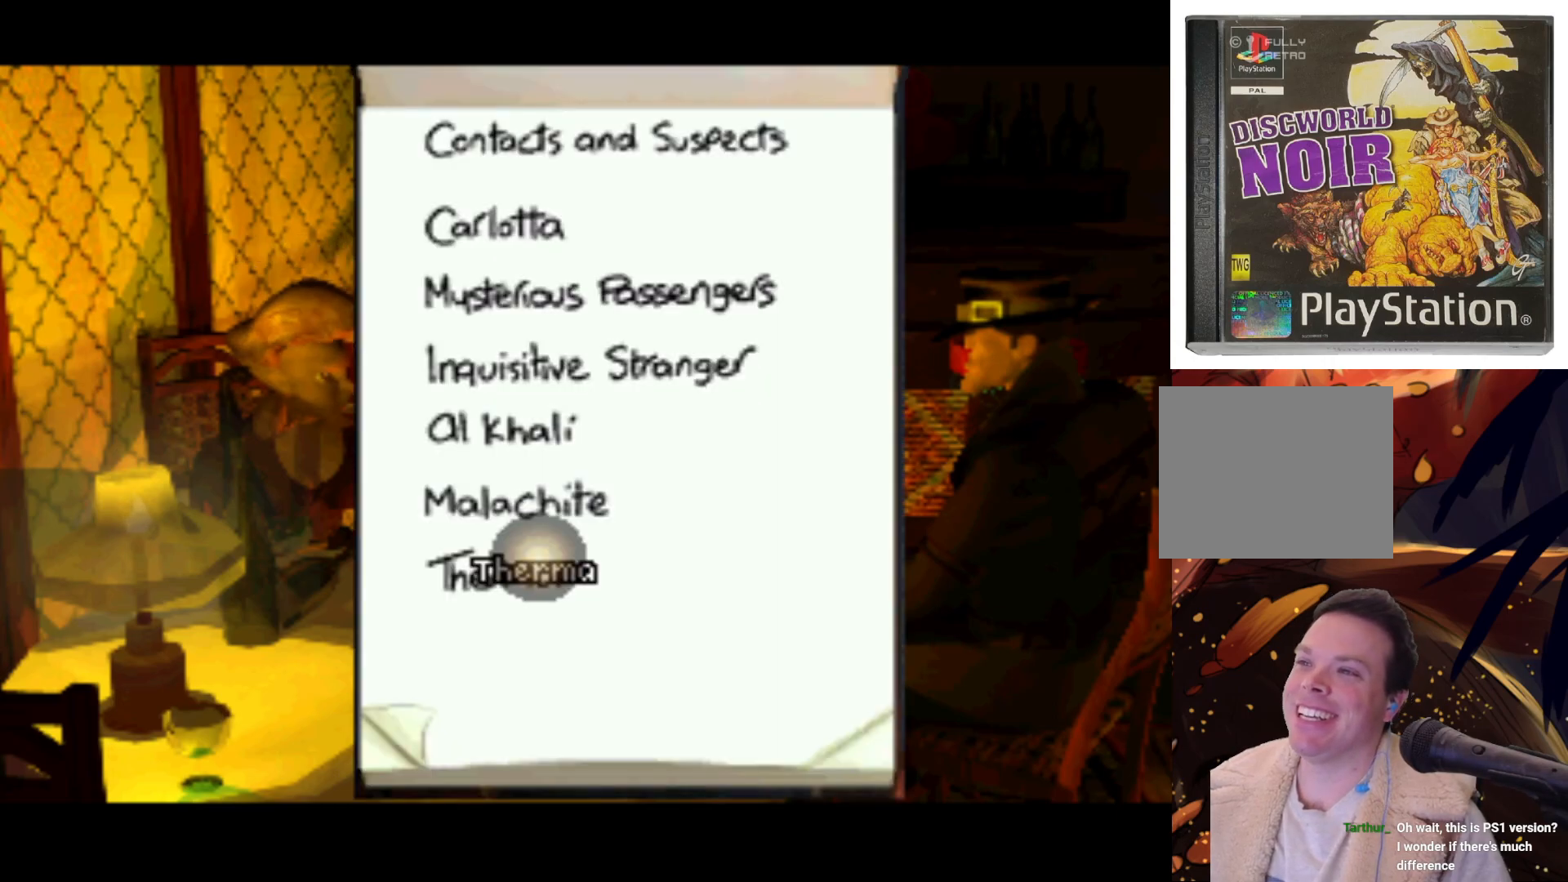
Gameplay with a controller (PlayStation layout); each line is a JSON object with the inputs held at the frame after it. "events" lists button and stick changes between this image and that frame as [ms after this image, input, new state], when the widget could be followed in between. Not read: L3 R3.
{"buttons": [], "left_stick": "center", "right_stick": "center", "events": [[133, "DPAD_UP", "down"], [267, "DPAD_UP", "up"]]}
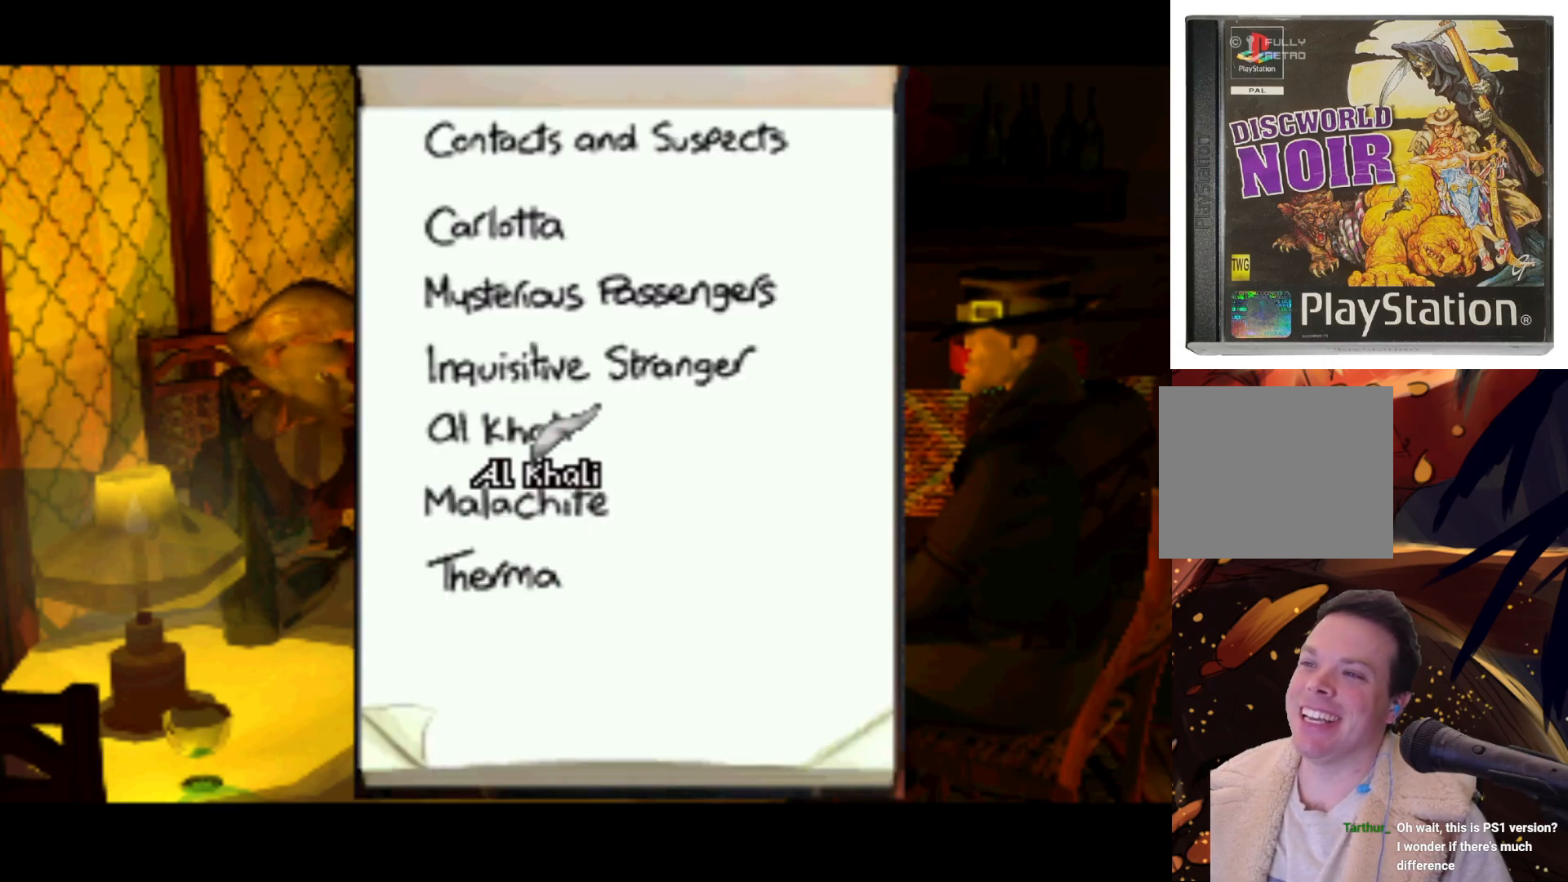
{"buttons": [], "left_stick": "center", "right_stick": "center", "events": [[250, "DPAD_DOWN", "down"], [333, "DPAD_DOWN", "up"]]}
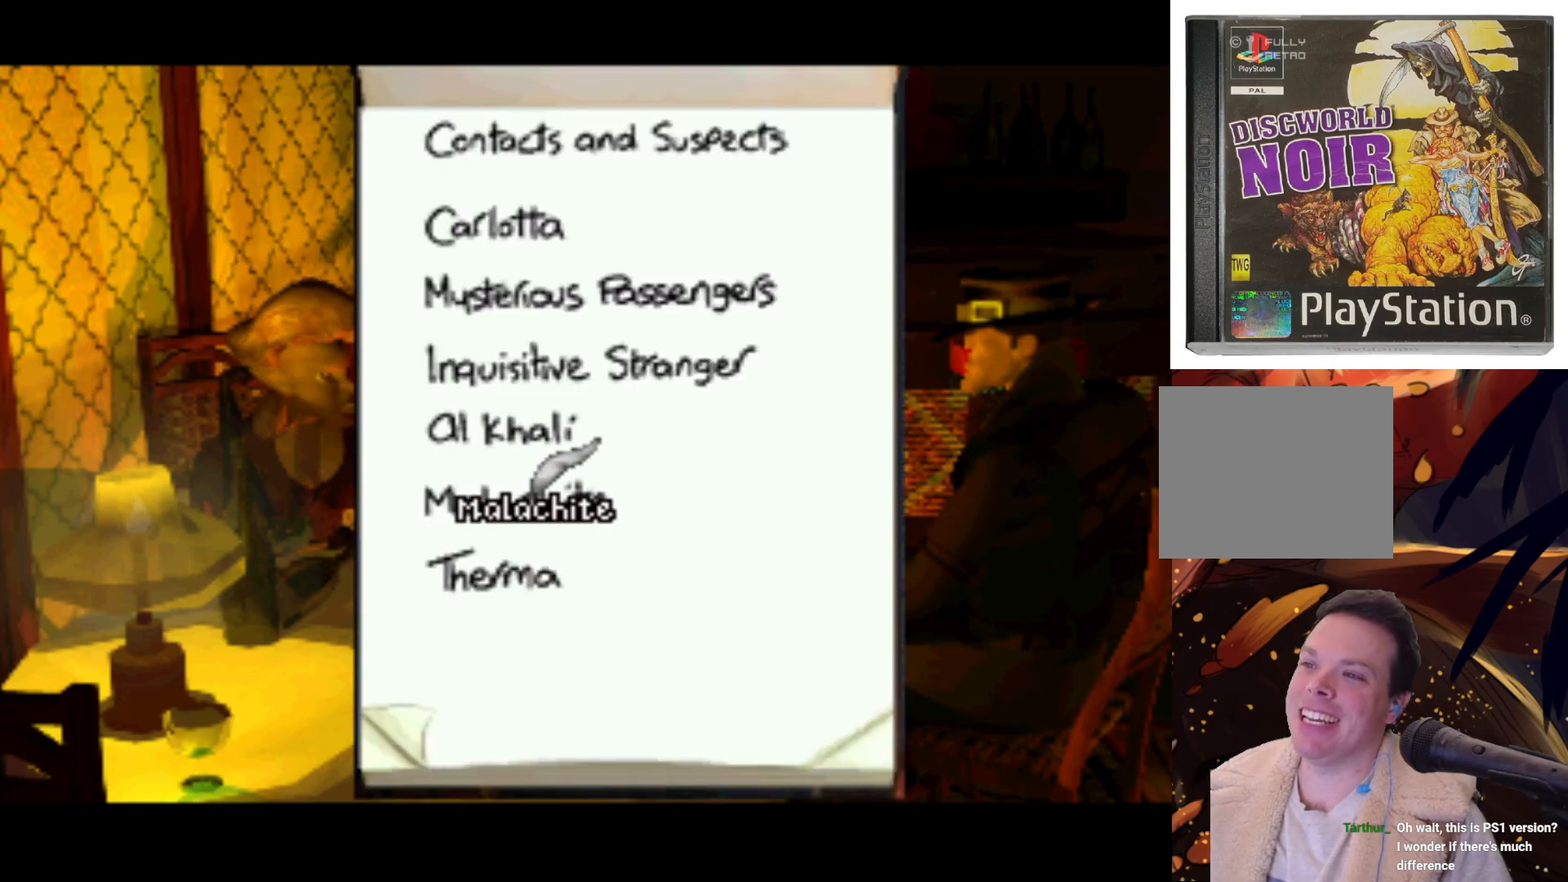
{"buttons": [], "left_stick": "center", "right_stick": "center", "events": []}
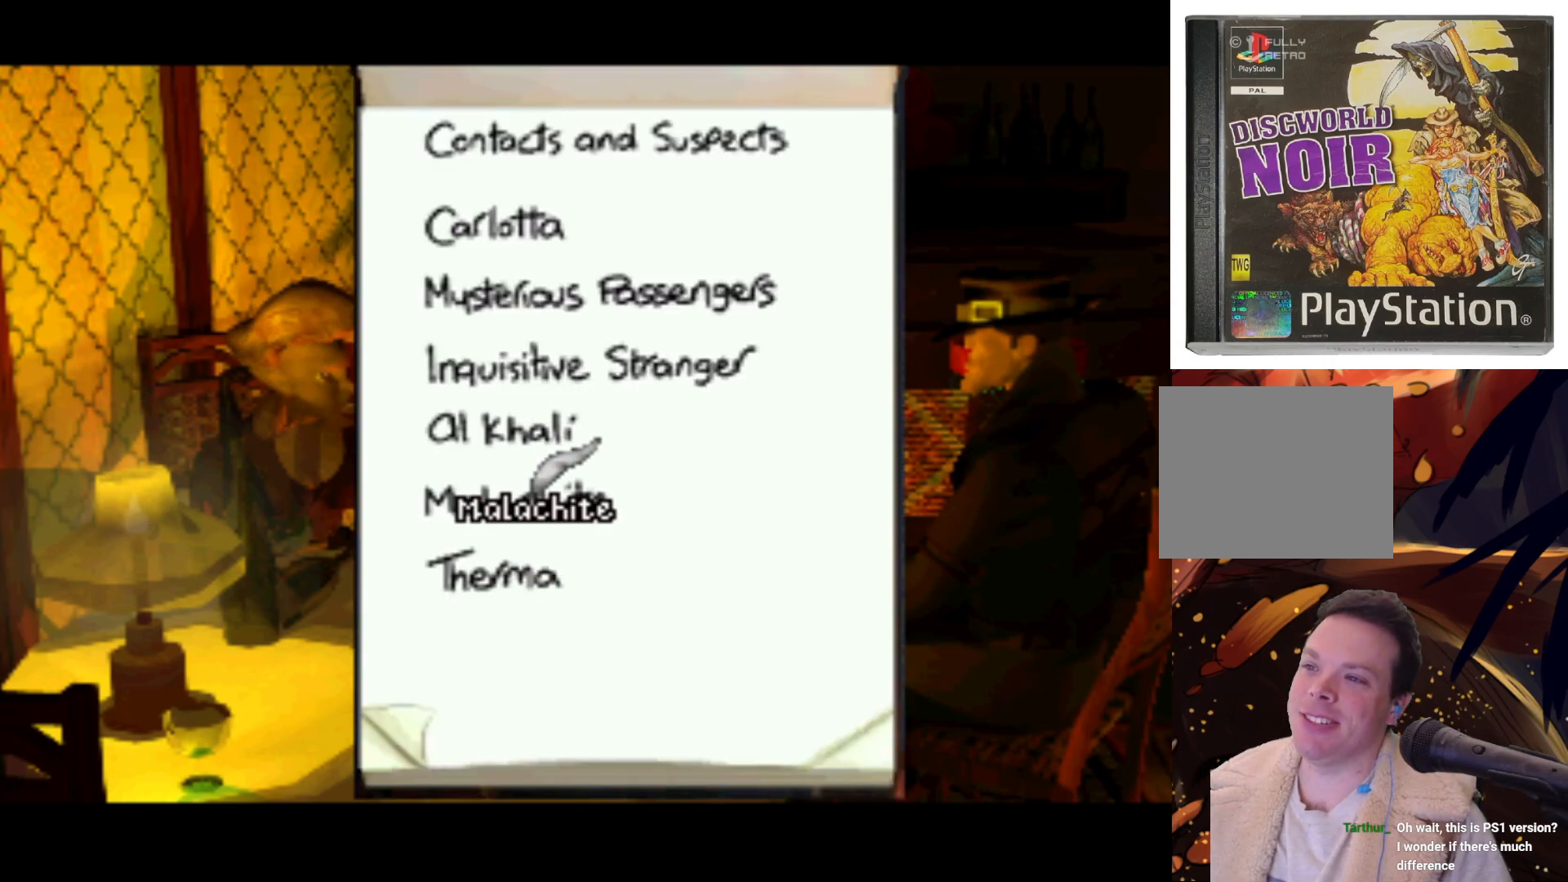
{"buttons": [], "left_stick": "center", "right_stick": "center", "events": []}
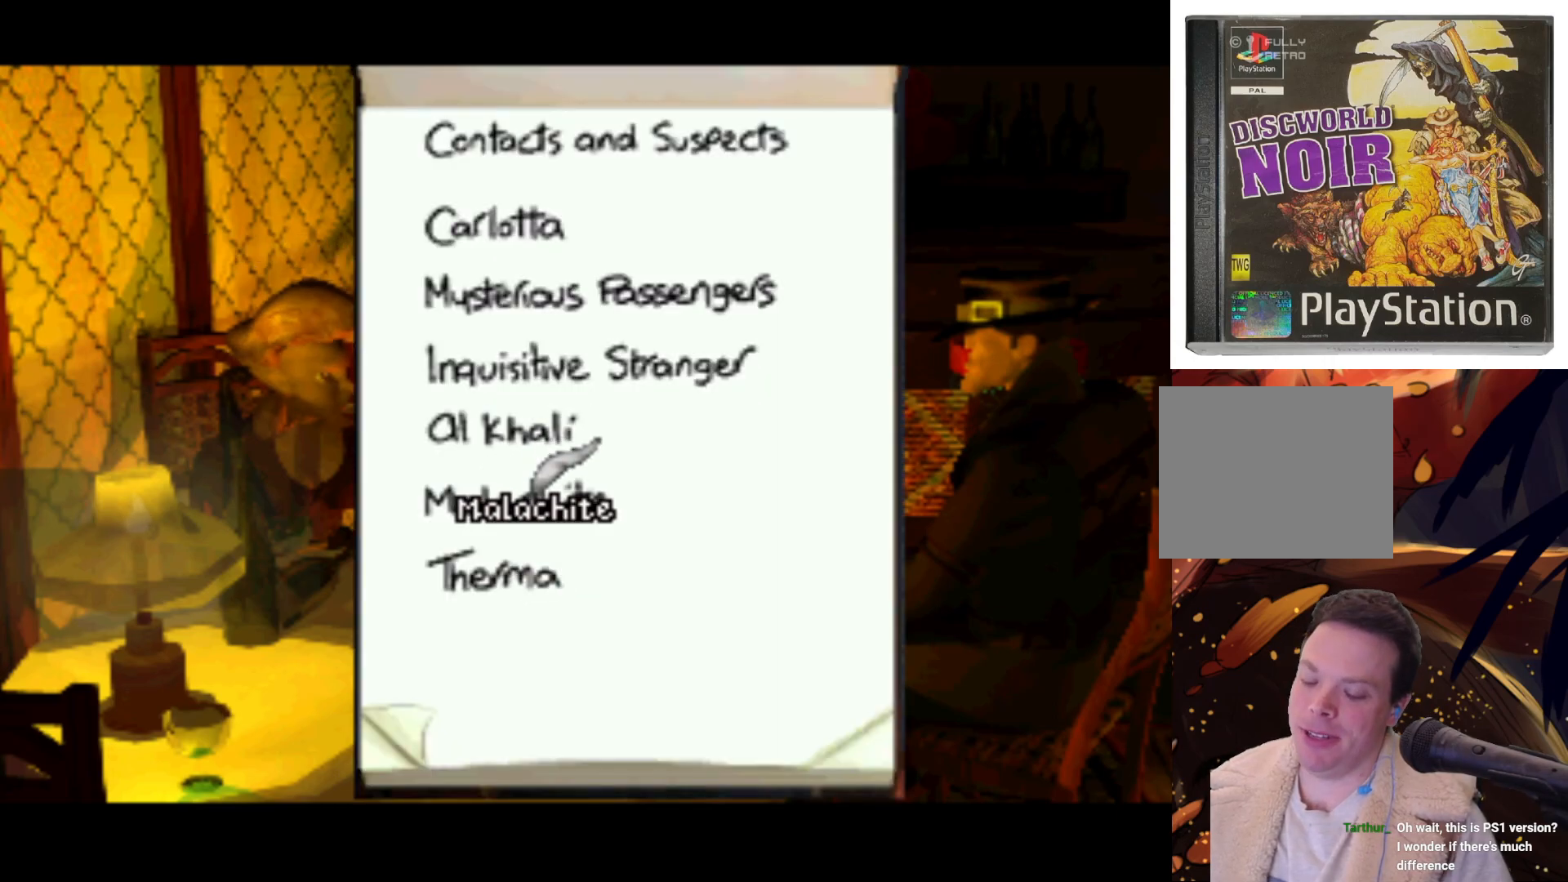
{"buttons": [], "left_stick": "center", "right_stick": "center", "events": [[183, "CROSS", "down"], [333, "CROSS", "up"]]}